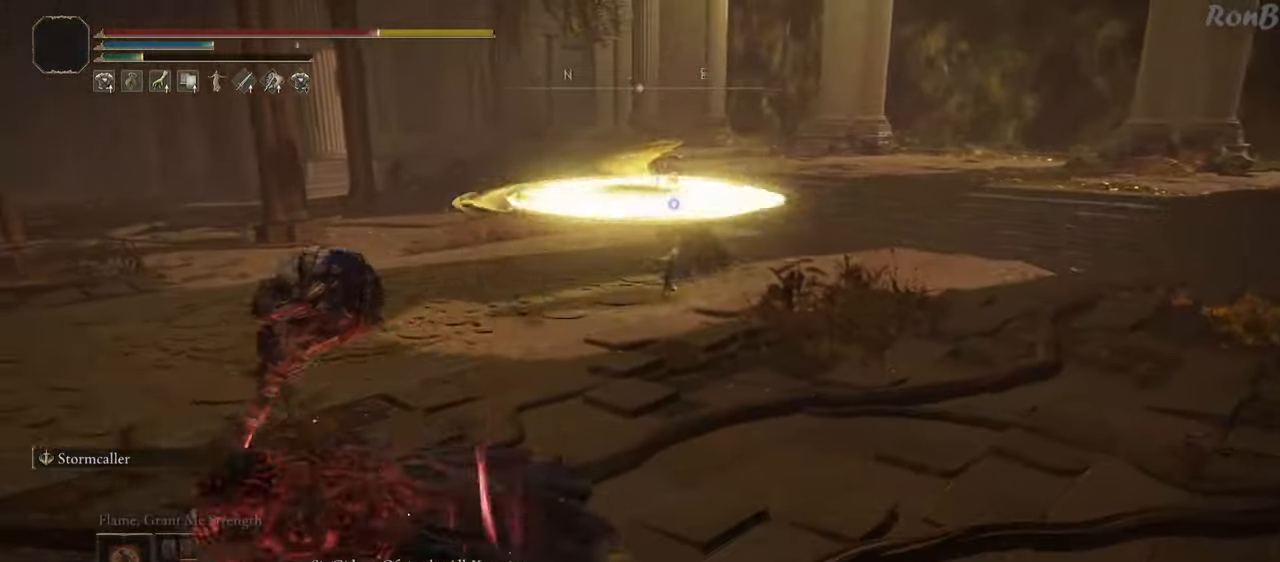
Gameplay with a controller (PlayStation layout); each line is a JSON object with the inputs held at the frame after it. "events" lists button and stick changes between this image and that frame as [ms after this image, input, new state], when the widget could be followed in between. Not read: R2.
{"buttons": ["R1"], "left_stick": "down", "right_stick": "center", "events": [[83, "left_stick", "down"]]}
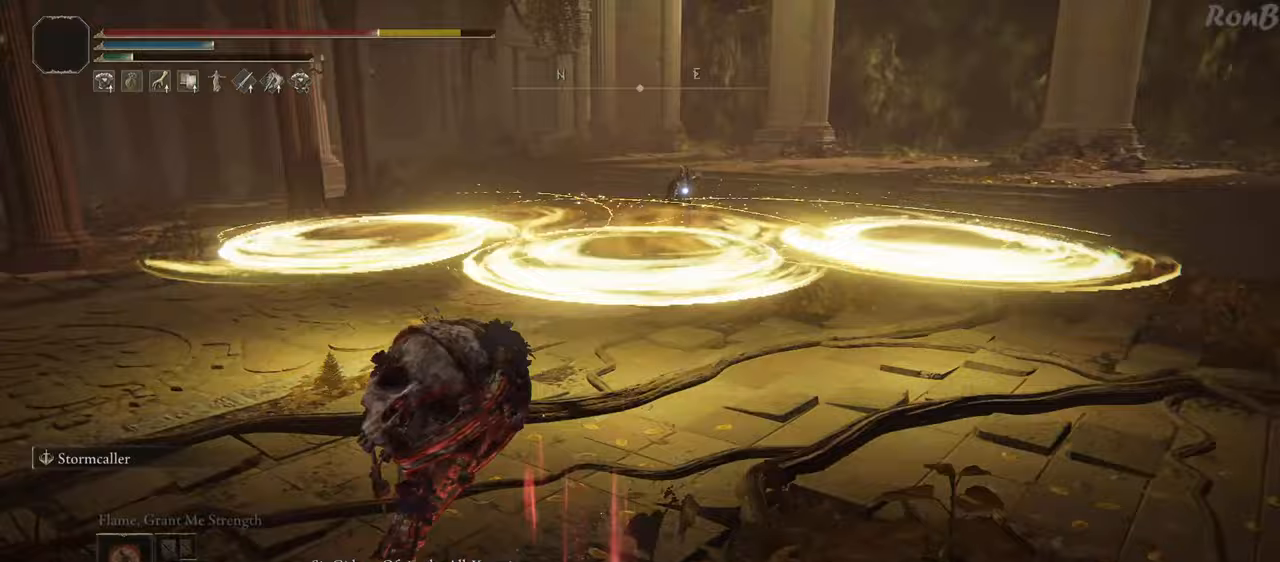
{"buttons": ["R1"], "left_stick": "left", "right_stick": "left", "events": [[300, "right_stick", "down-left"], [333, "R3", "down"], [400, "R3", "up"], [450, "right_stick", "left"], [500, "left_stick", "left"]]}
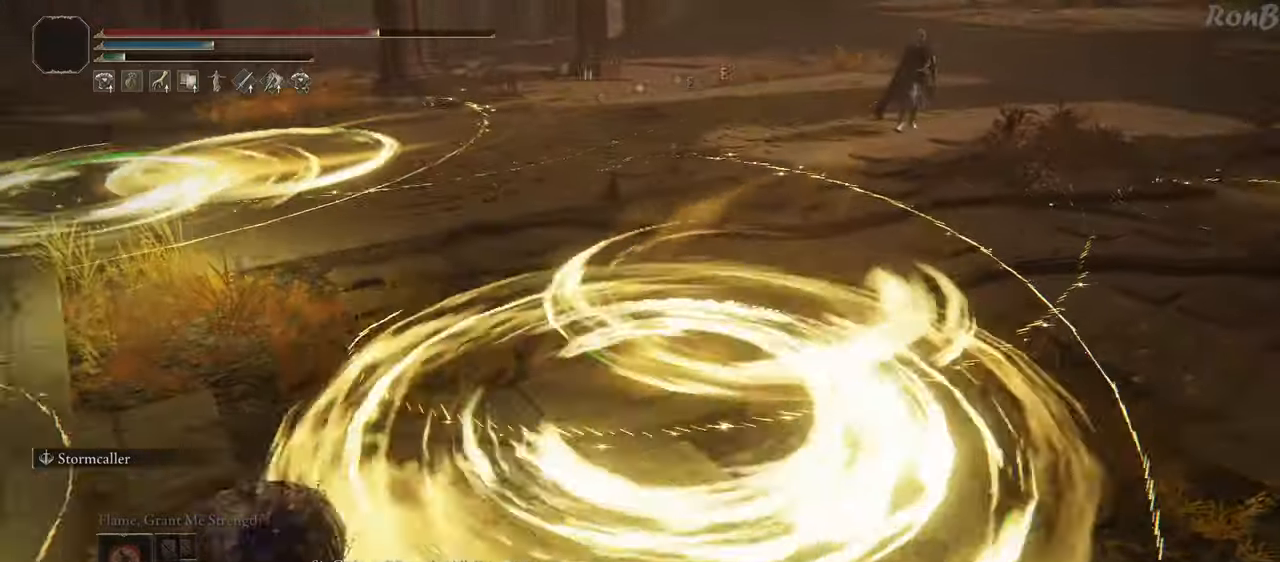
{"buttons": ["R1"], "left_stick": "up", "right_stick": "center"}
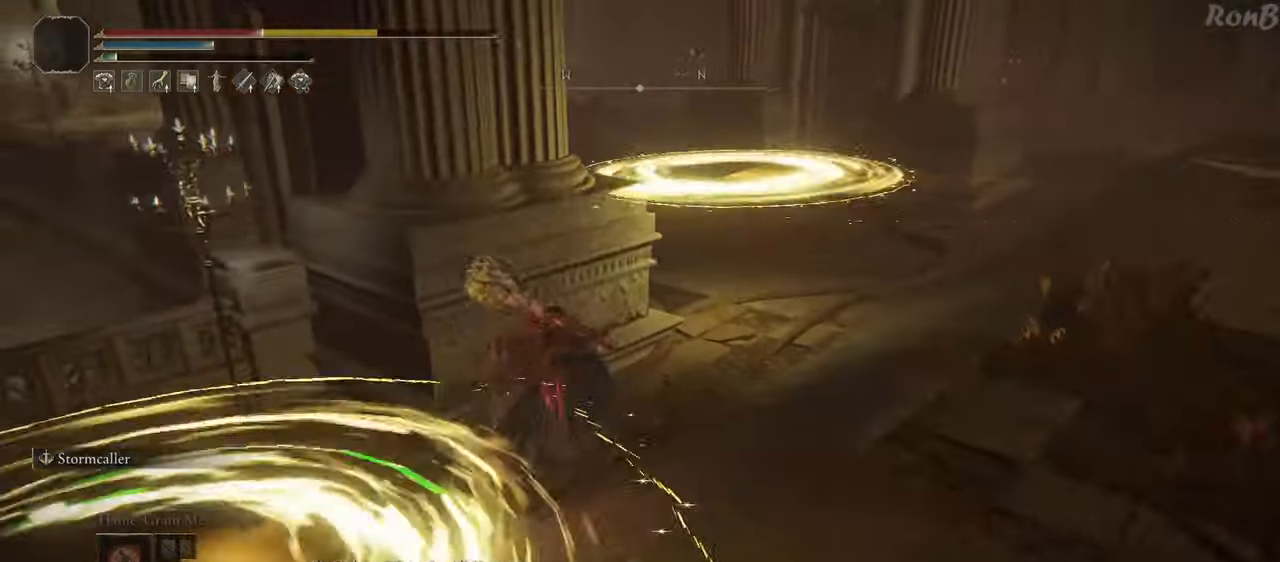
{"buttons": [], "left_stick": "up-right", "right_stick": "center", "events": [[67, "R1", "up"], [200, "R1", "down"], [300, "R1", "up"], [350, "left_stick", "up-right"]]}
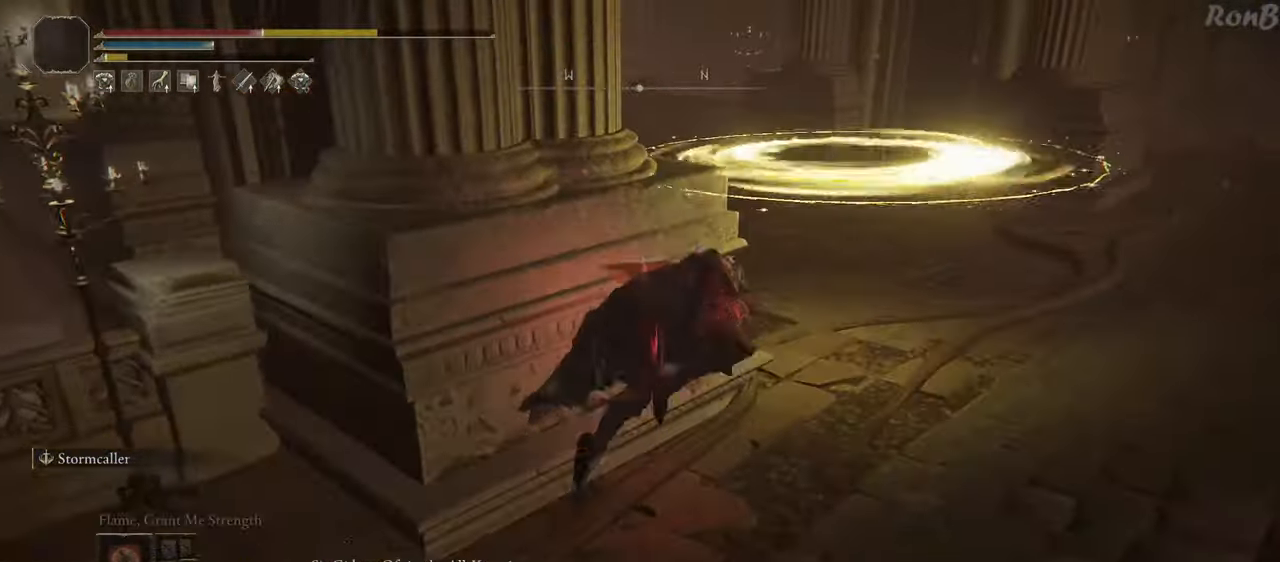
{"buttons": ["R1"], "left_stick": "up-left", "right_stick": "down-left", "events": [[200, "left_stick", "up"], [250, "right_stick", "down-left"], [417, "left_stick", "up-left"], [483, "R1", "down"]]}
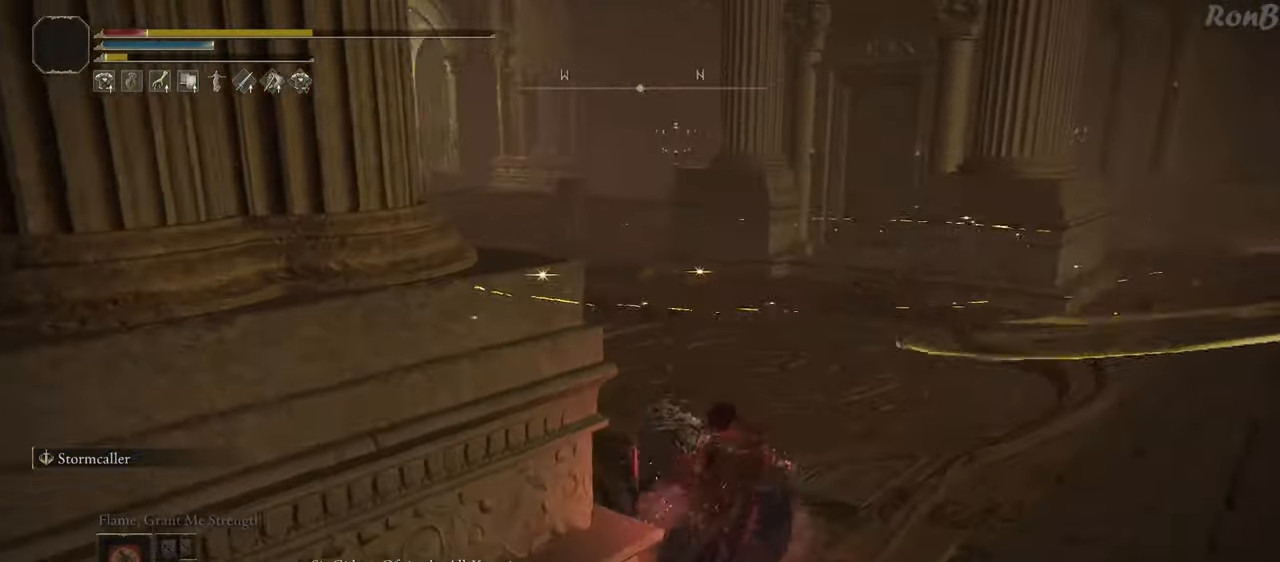
{"buttons": [], "left_stick": "up-left", "right_stick": "down-left", "events": [[83, "R1", "up"]]}
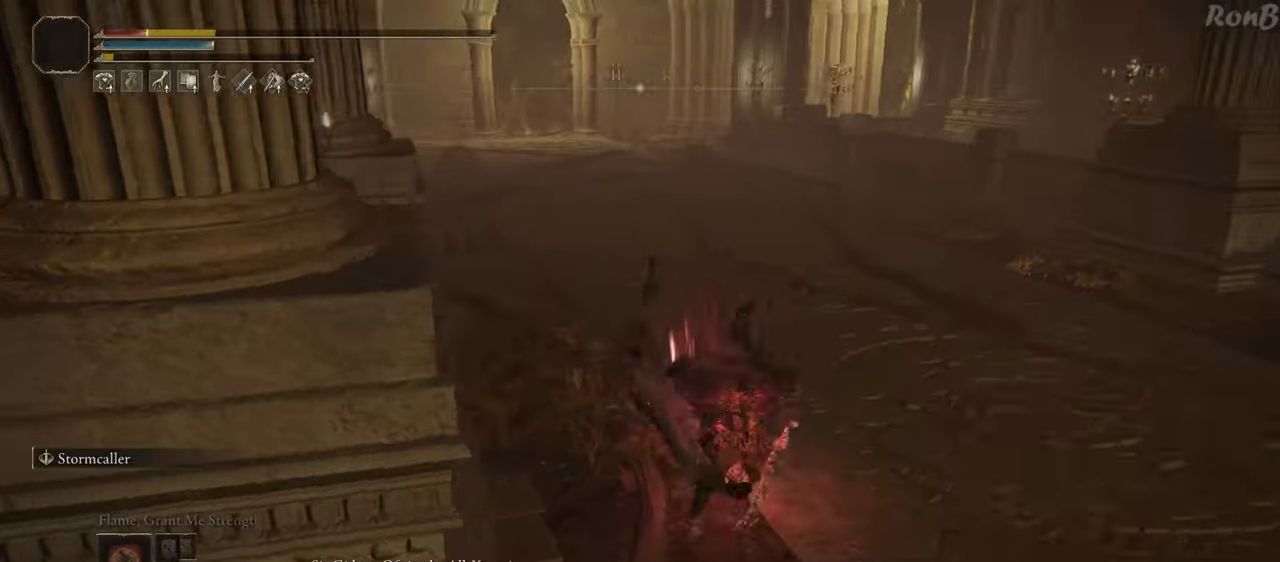
{"buttons": [], "left_stick": "up", "right_stick": "left", "events": [[83, "right_stick", "left"], [267, "left_stick", "up"]]}
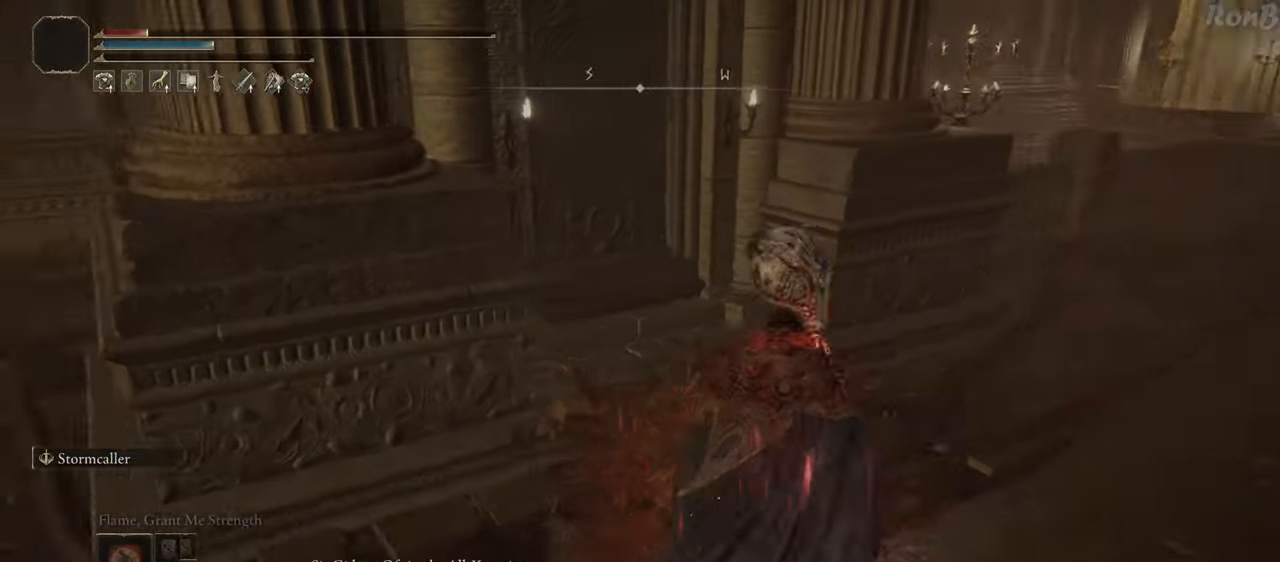
{"buttons": [], "left_stick": "up-right", "right_stick": "left", "events": [[67, "left_stick", "up-right"]]}
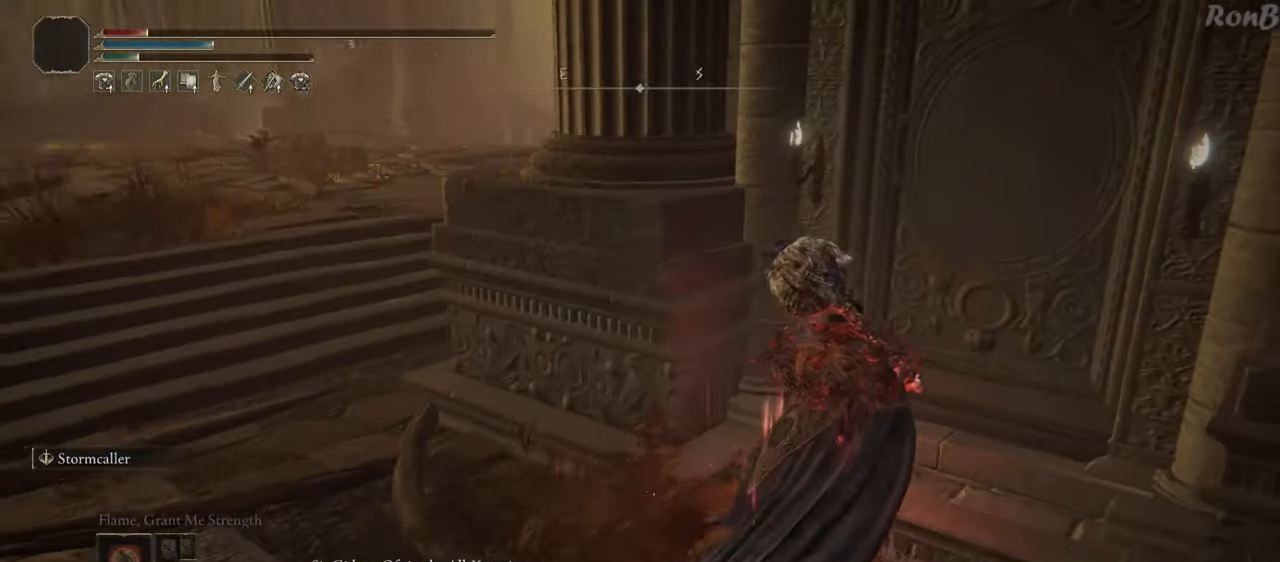
{"buttons": [], "left_stick": "up-right", "right_stick": "left", "events": [[83, "right_stick", "center"], [233, "SQUARE", "down"], [317, "SQUARE", "up"], [483, "right_stick", "left"]]}
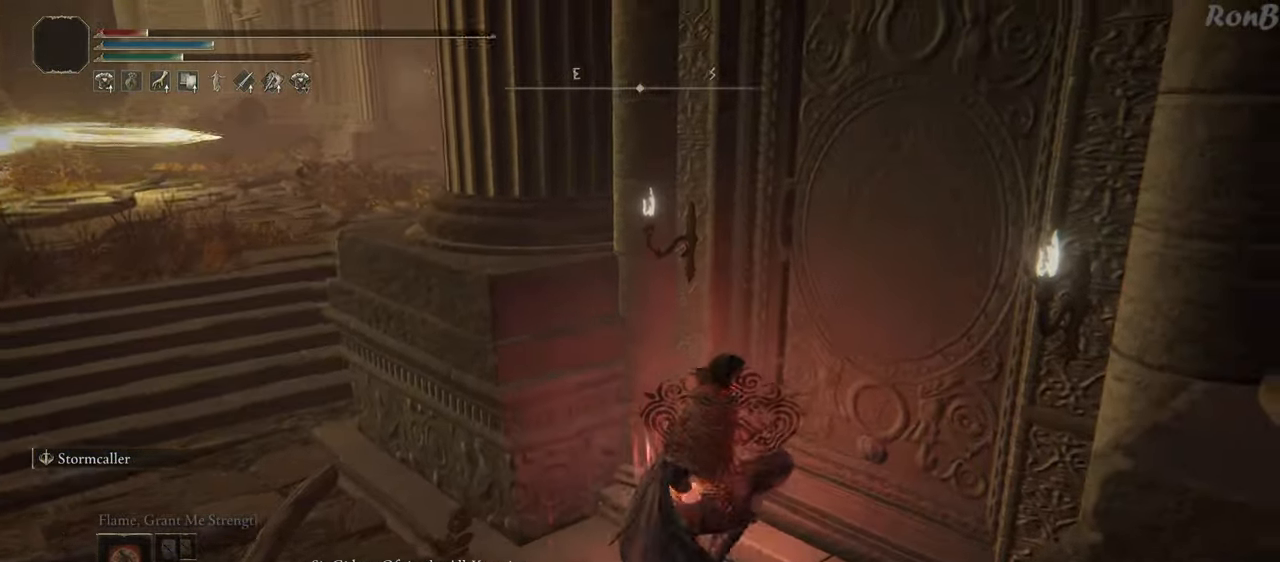
{"buttons": [], "left_stick": "right", "right_stick": "center", "events": [[300, "left_stick", "right"], [333, "right_stick", "center"]]}
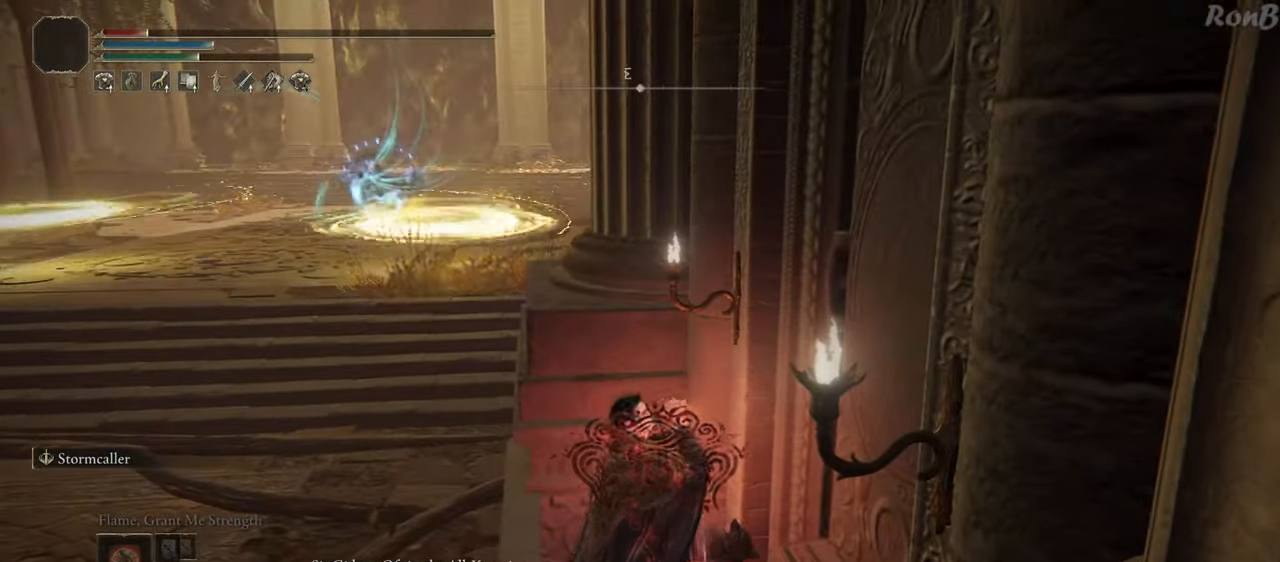
{"buttons": [], "left_stick": "right", "right_stick": "center", "events": []}
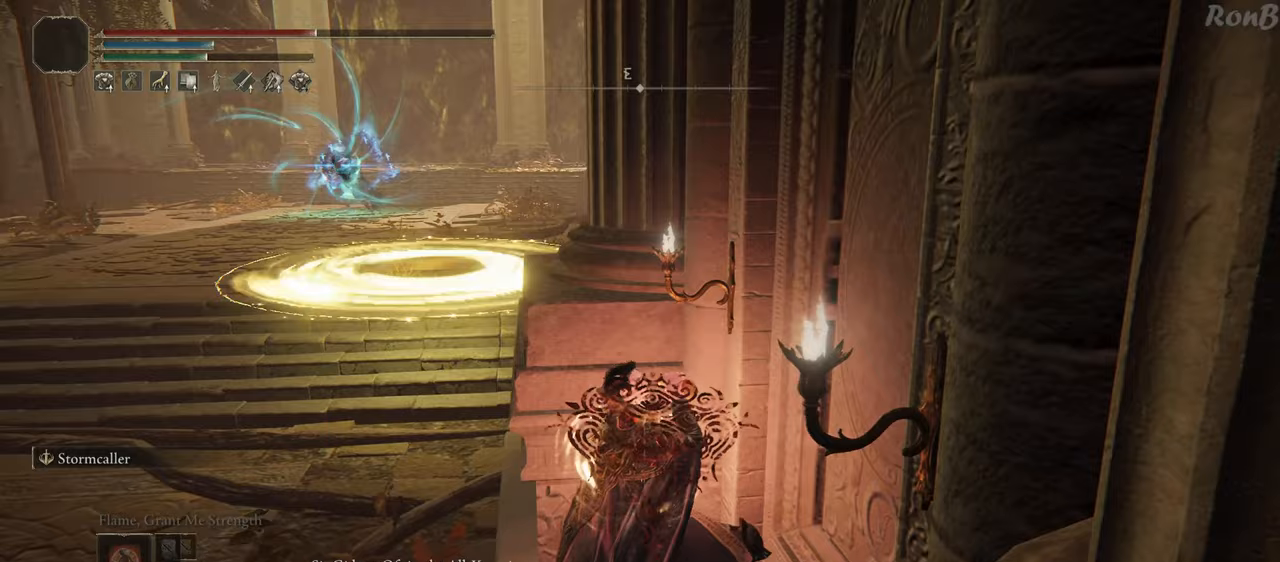
{"buttons": [], "left_stick": "right", "right_stick": "center", "events": [[167, "SQUARE", "down"], [267, "SQUARE", "up"]]}
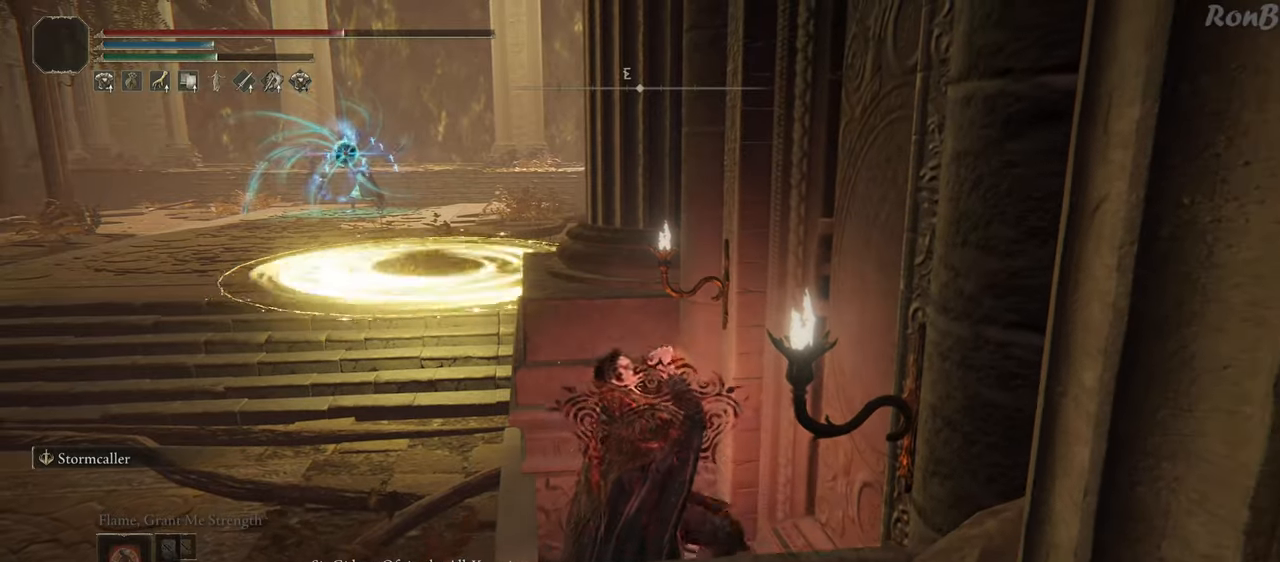
{"buttons": [], "left_stick": "right", "right_stick": "down-left", "events": [[367, "right_stick", "down-left"]]}
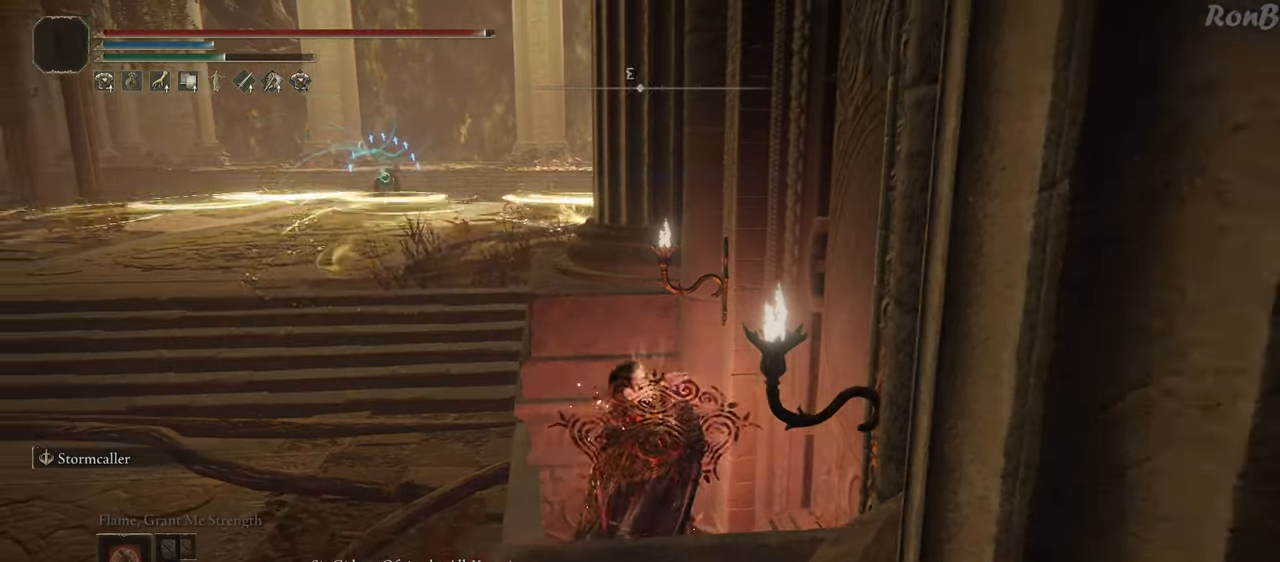
{"buttons": [], "left_stick": "right", "right_stick": "center", "events": [[67, "right_stick", "center"]]}
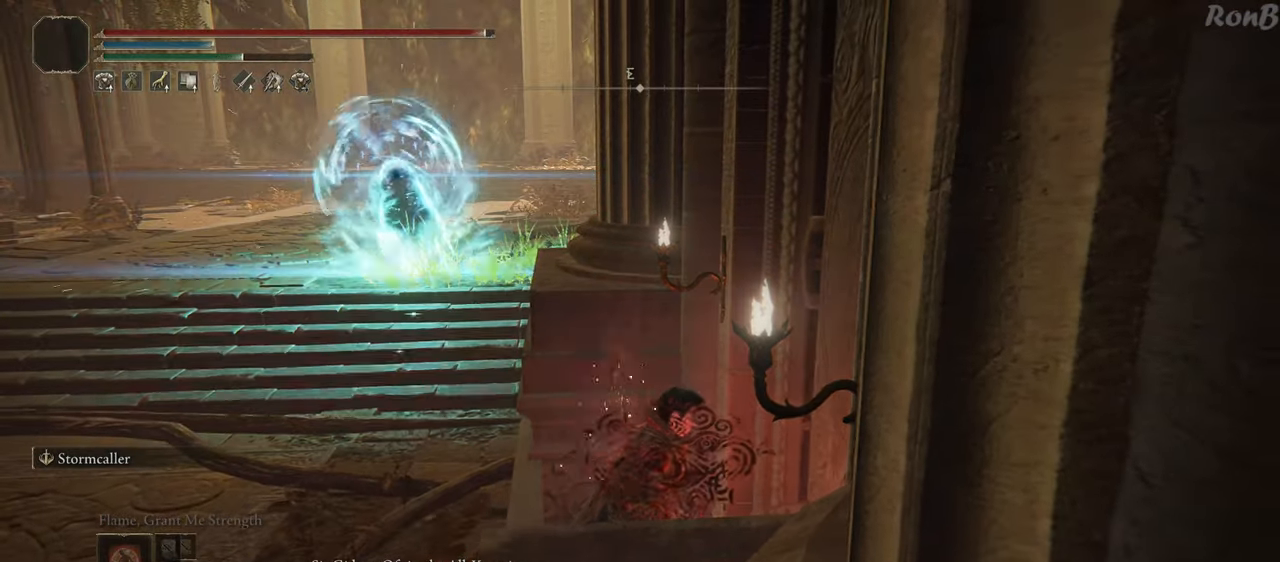
{"buttons": [], "left_stick": "center", "right_stick": "center", "events": [[183, "left_stick", "up-right"], [333, "left_stick", "center"]]}
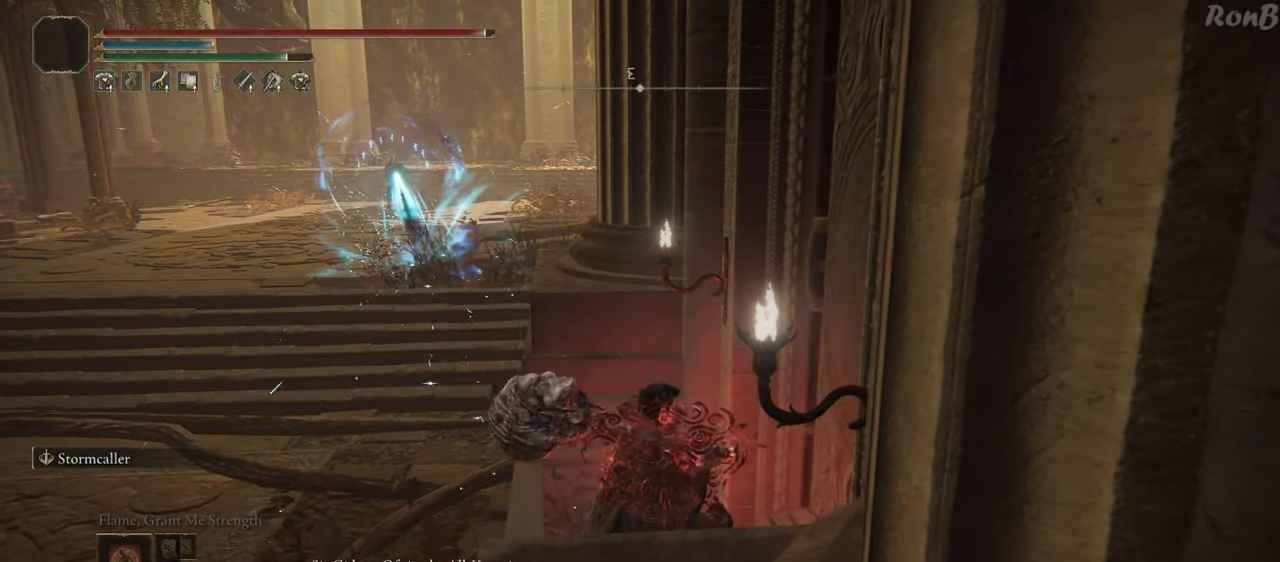
{"buttons": [], "left_stick": "left", "right_stick": "center", "events": [[350, "left_stick", "left"]]}
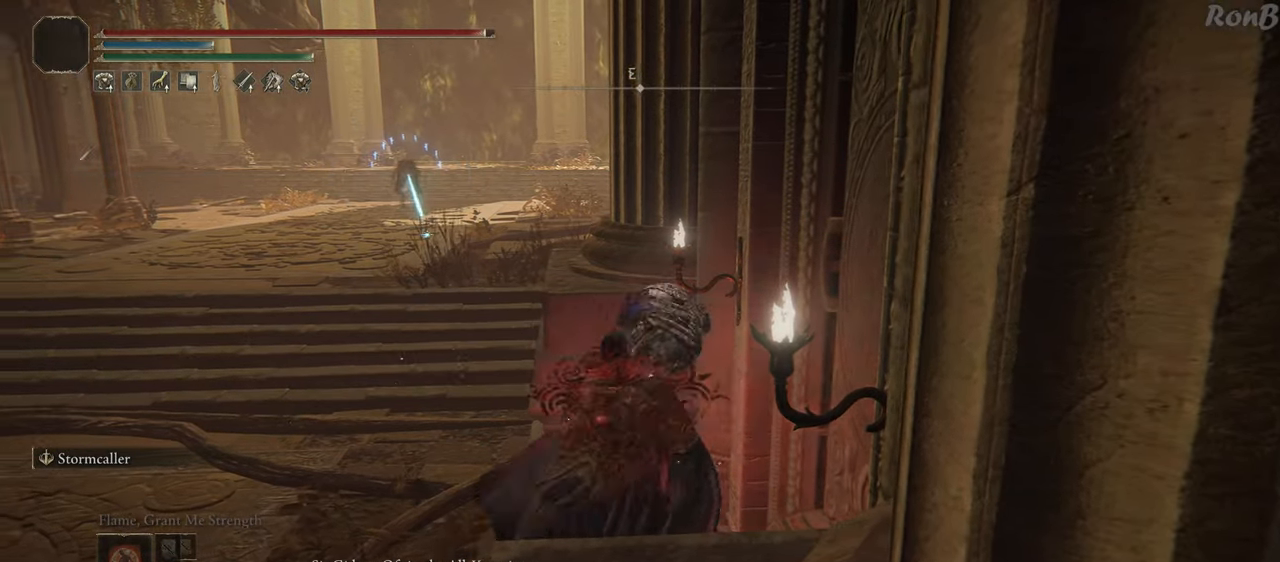
{"buttons": [], "left_stick": "up-left", "right_stick": "center", "events": [[250, "R3", "down"], [283, "left_stick", "up-left"], [350, "R3", "up"]]}
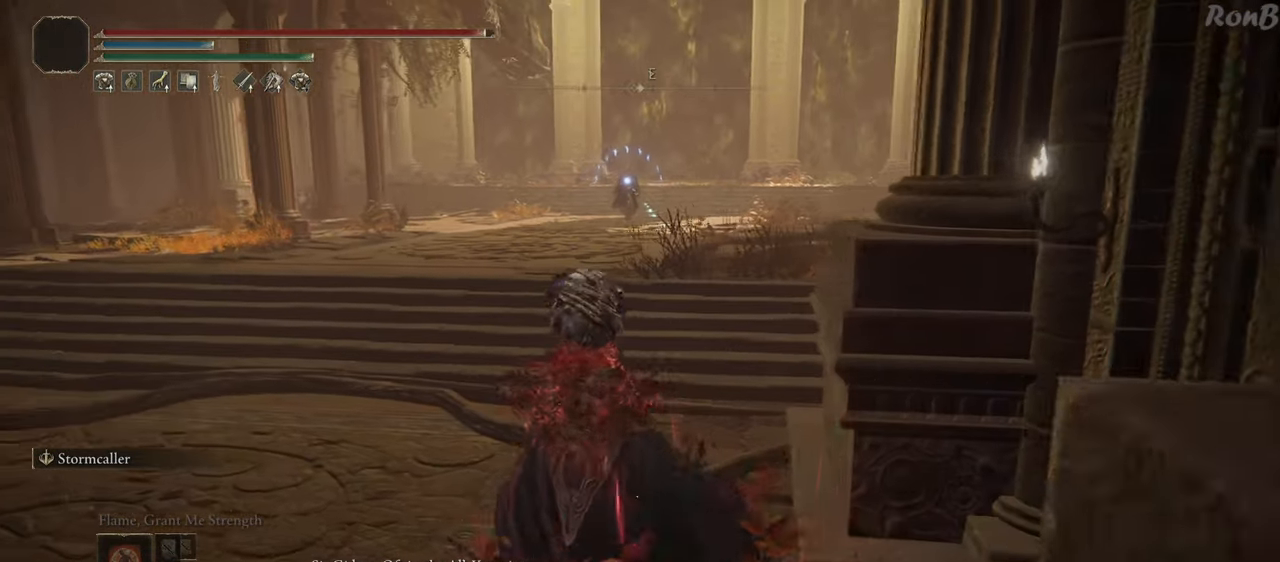
{"buttons": [], "left_stick": "up-left", "right_stick": "center", "events": []}
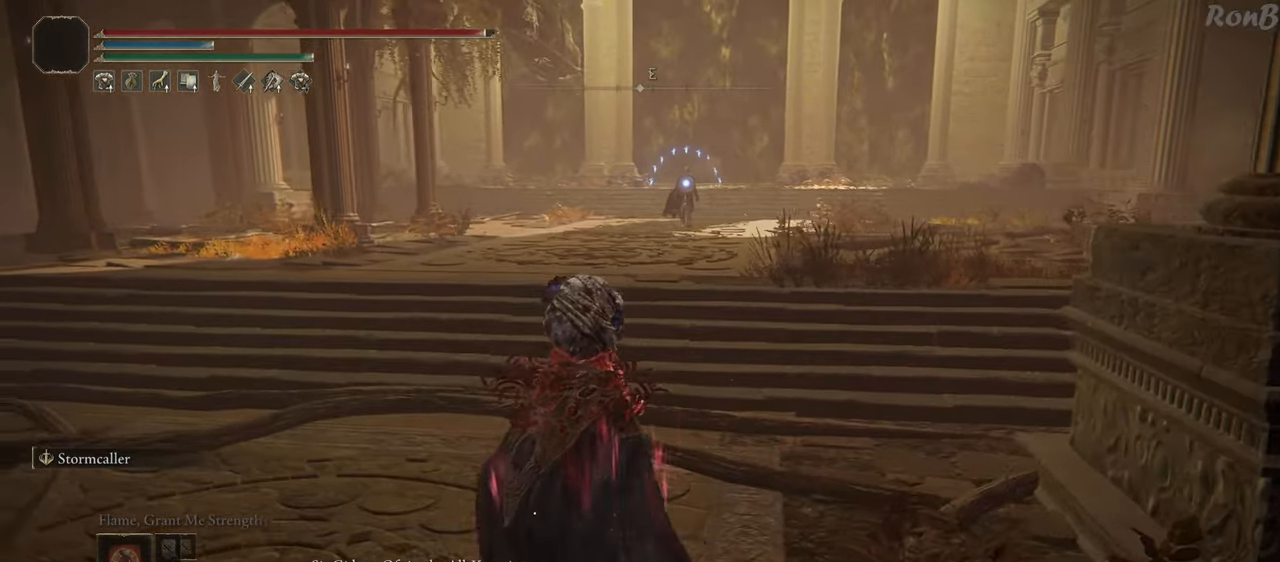
{"buttons": ["R1"], "left_stick": "up-left", "right_stick": "center", "events": [[83, "R1", "down"]]}
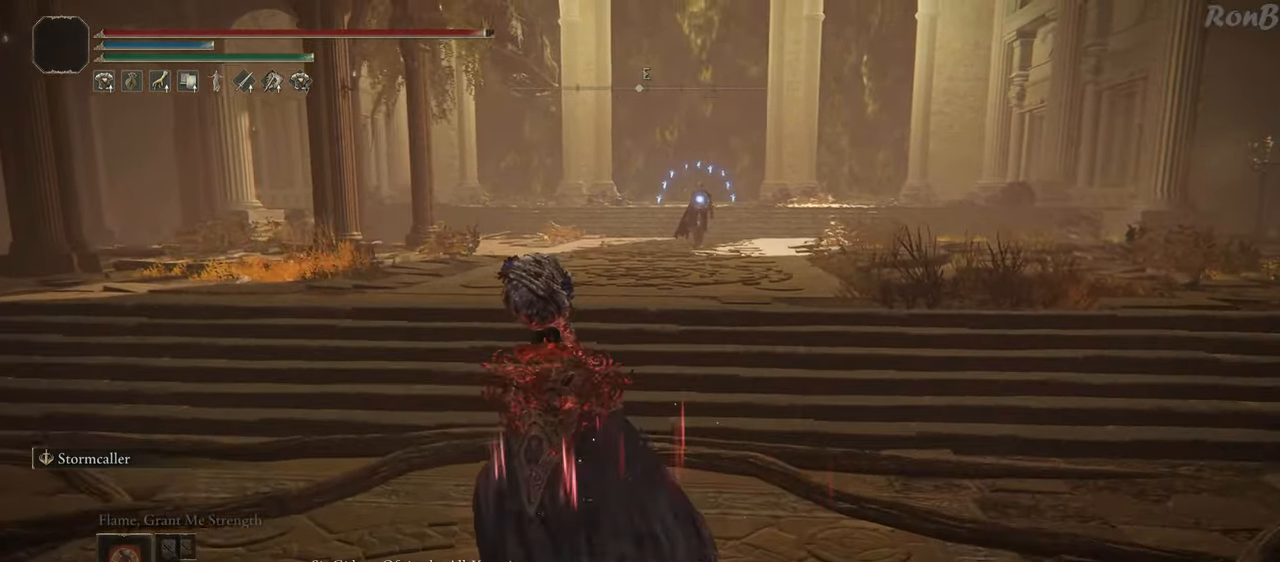
{"buttons": ["R1"], "left_stick": "up-left", "right_stick": "center", "events": []}
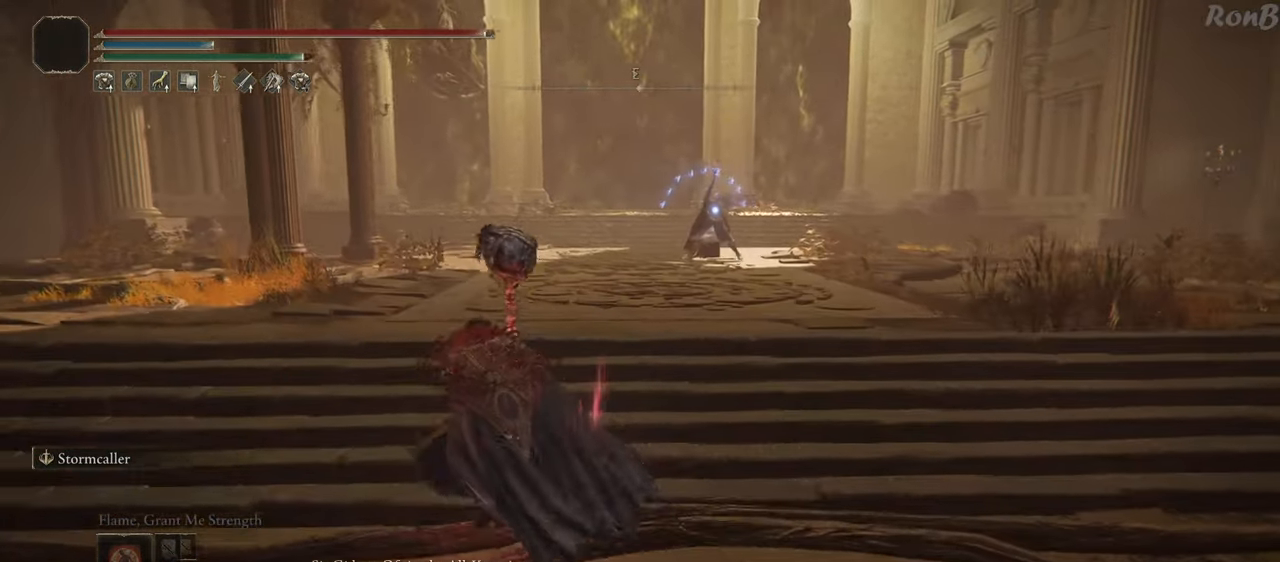
{"buttons": ["R1"], "left_stick": "up-left", "right_stick": "center", "events": []}
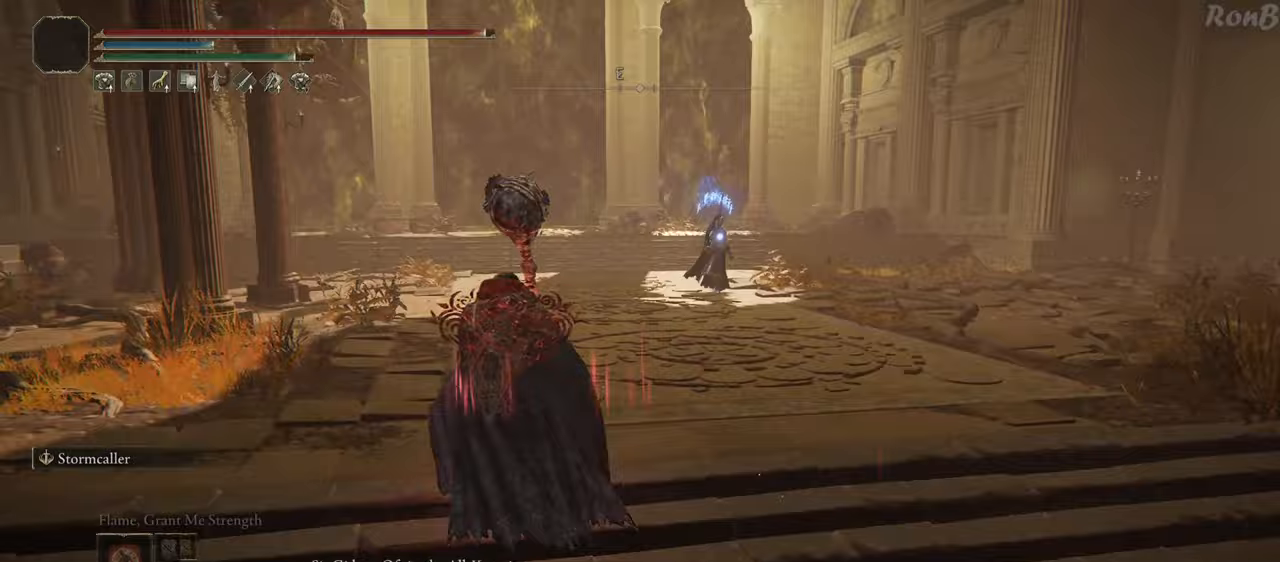
{"buttons": [], "left_stick": "up-left", "right_stick": "center", "events": [[100, "R1", "up"]]}
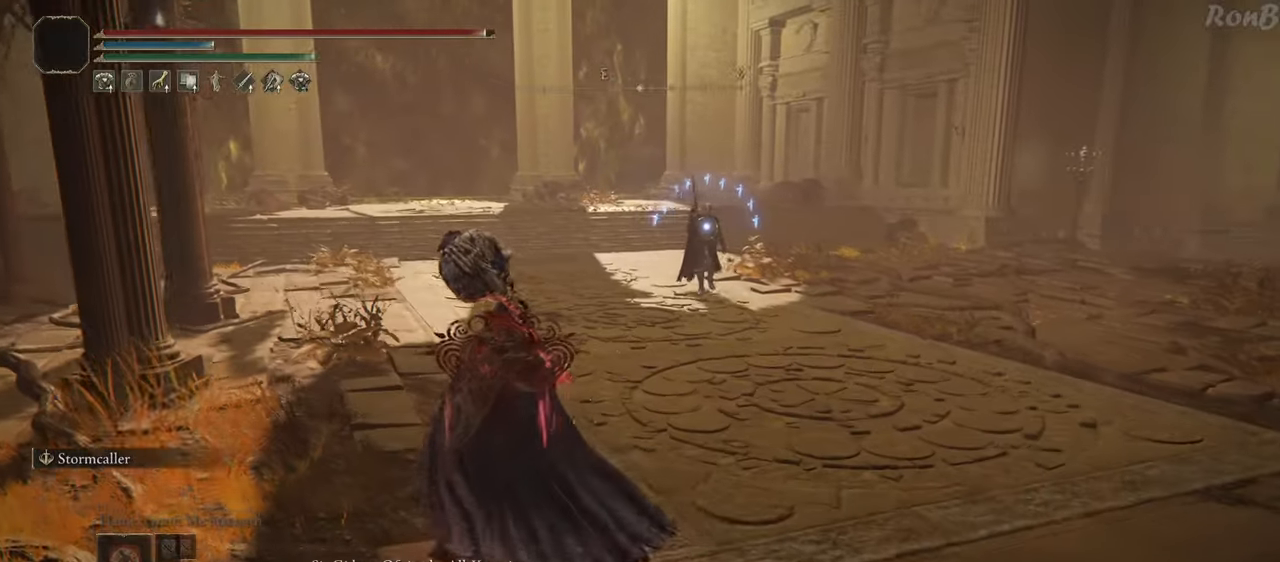
{"buttons": ["R1"], "left_stick": "up-right", "right_stick": "center", "events": [[267, "R1", "down"], [317, "left_stick", "up-right"]]}
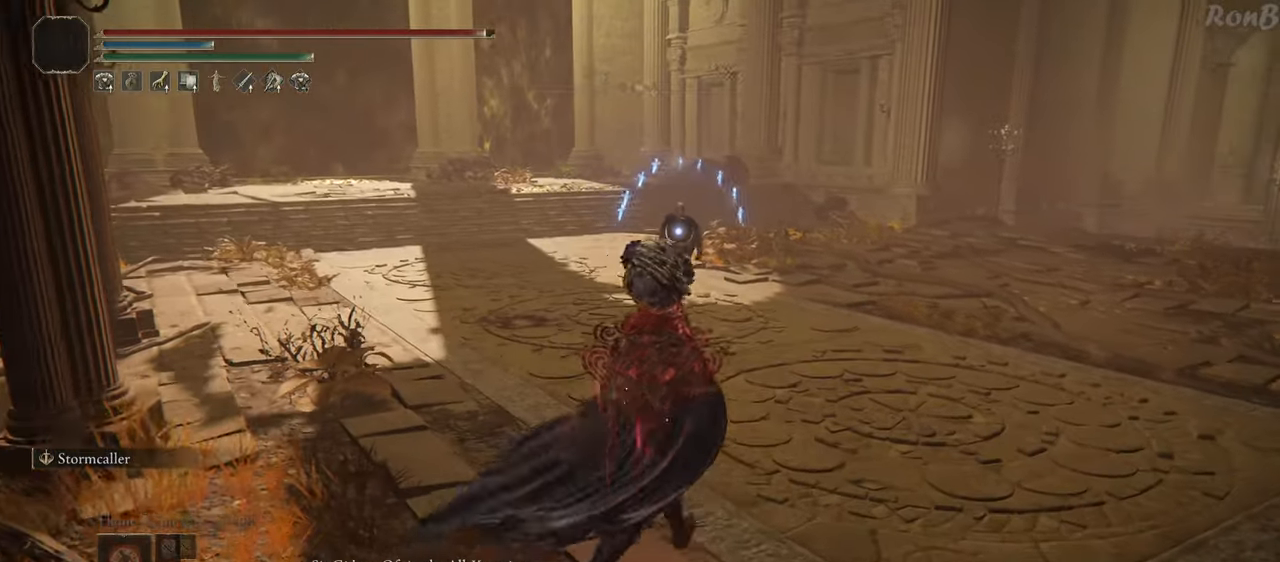
{"buttons": ["R1"], "left_stick": "up-right", "right_stick": "center", "events": []}
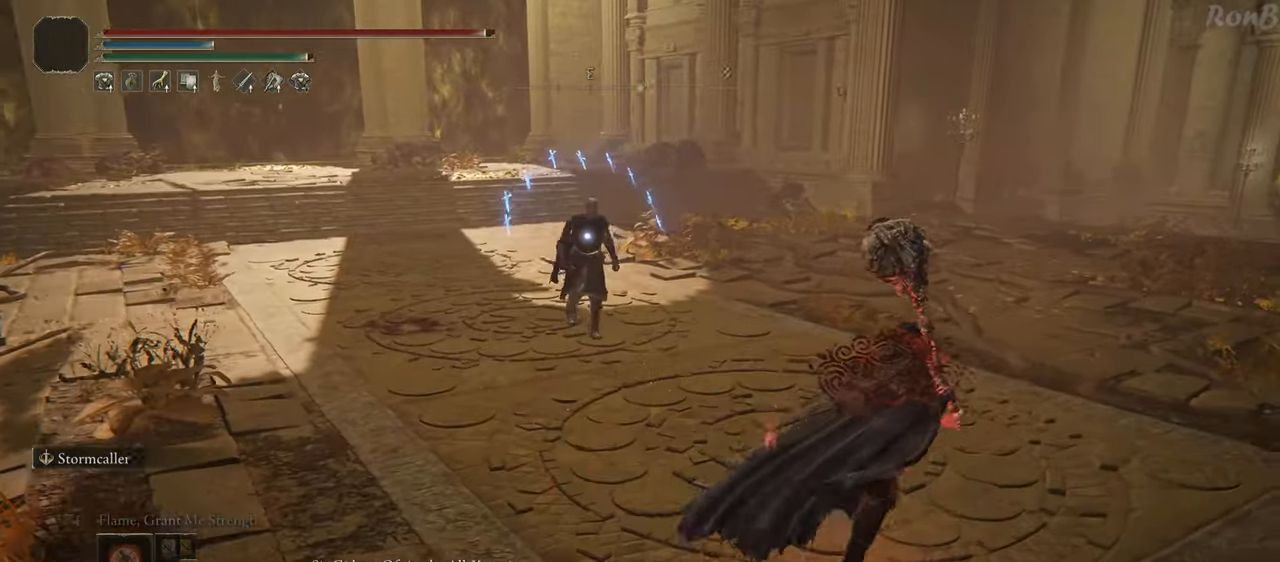
{"buttons": ["R1"], "left_stick": "right", "right_stick": "center", "events": [[150, "left_stick", "right"]]}
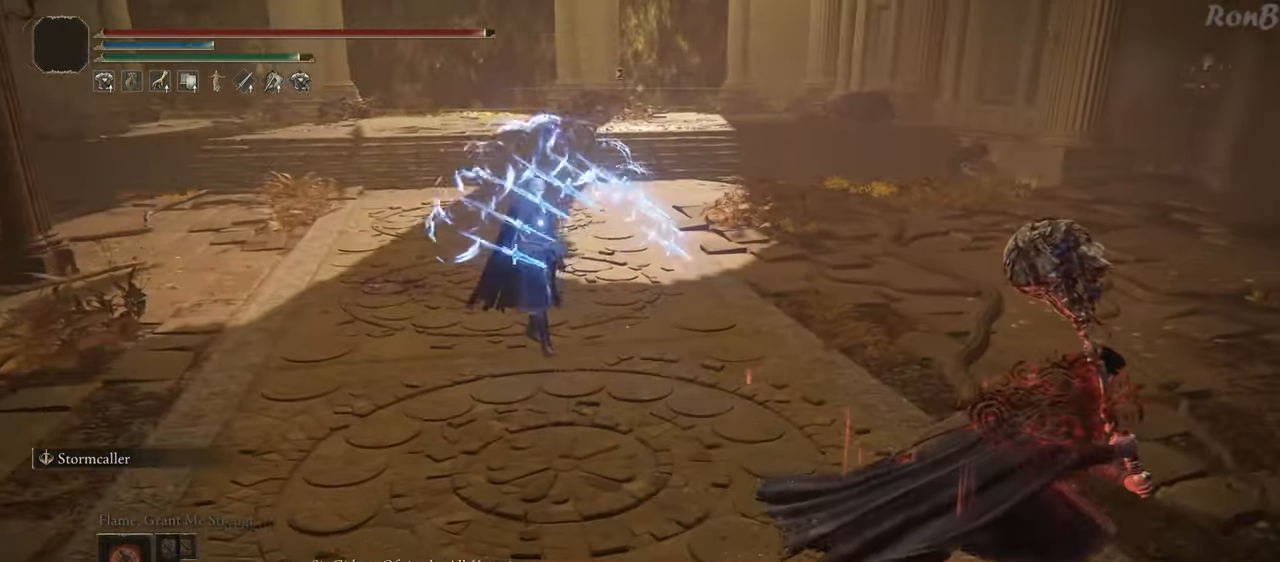
{"buttons": ["R1"], "left_stick": "right", "right_stick": "center", "events": []}
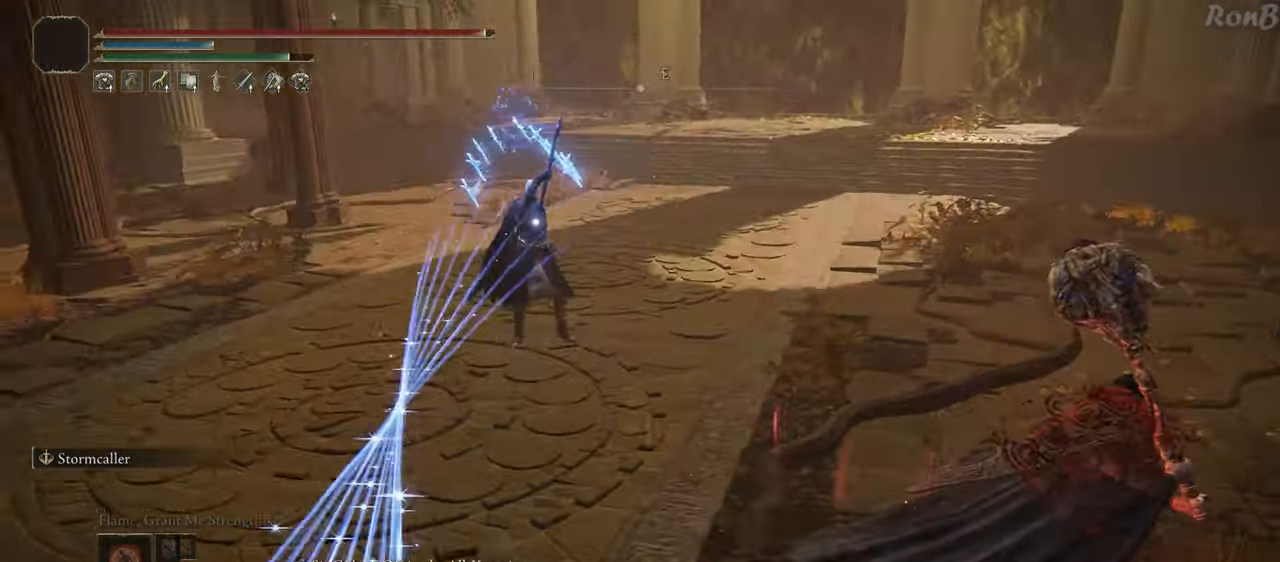
{"buttons": [], "left_stick": "up-right", "right_stick": "center", "events": [[217, "left_stick", "up-right"], [417, "R1", "up"]]}
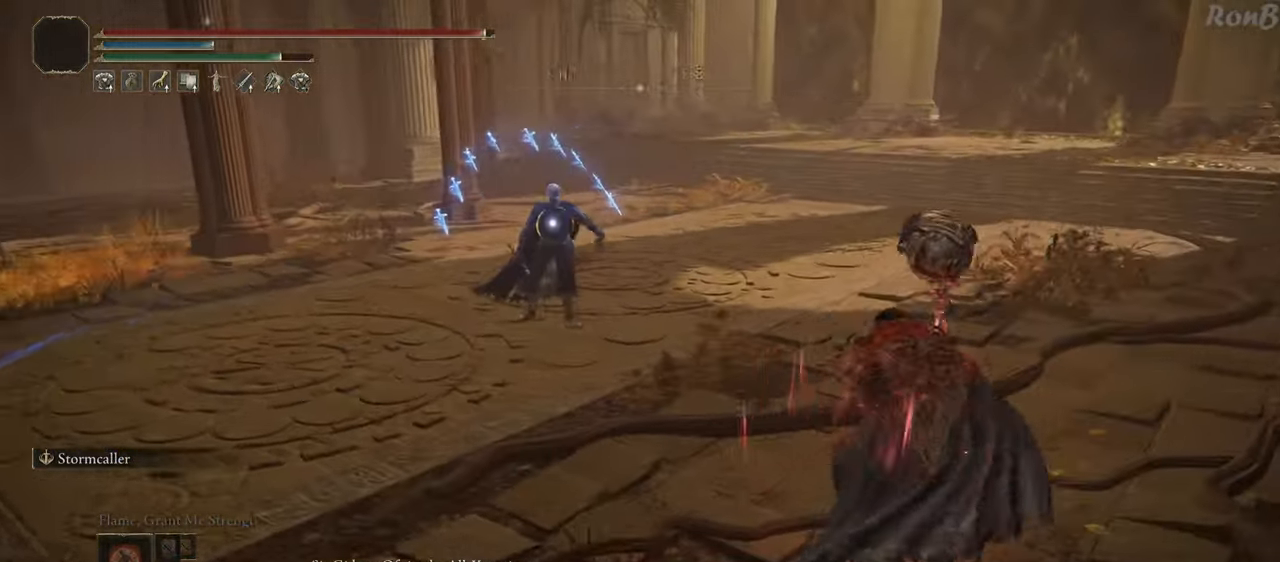
{"buttons": ["R1"], "left_stick": "right", "right_stick": "center", "events": [[83, "left_stick", "right"], [117, "R1", "down"]]}
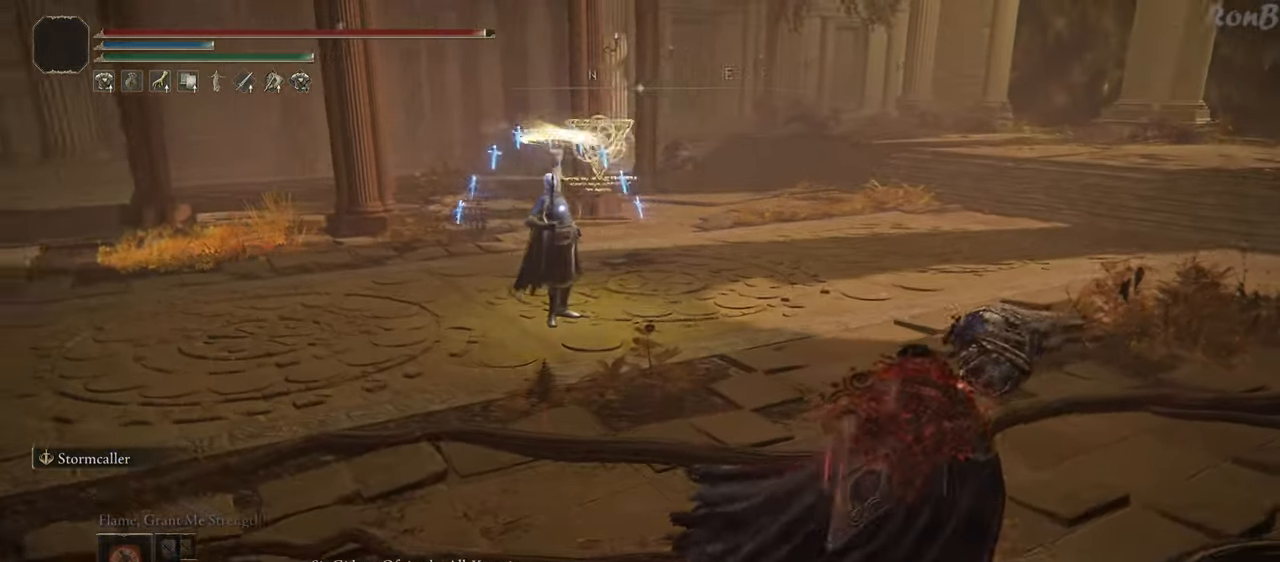
{"buttons": ["R1"], "left_stick": "down-right", "right_stick": "center", "events": [[383, "left_stick", "down-right"]]}
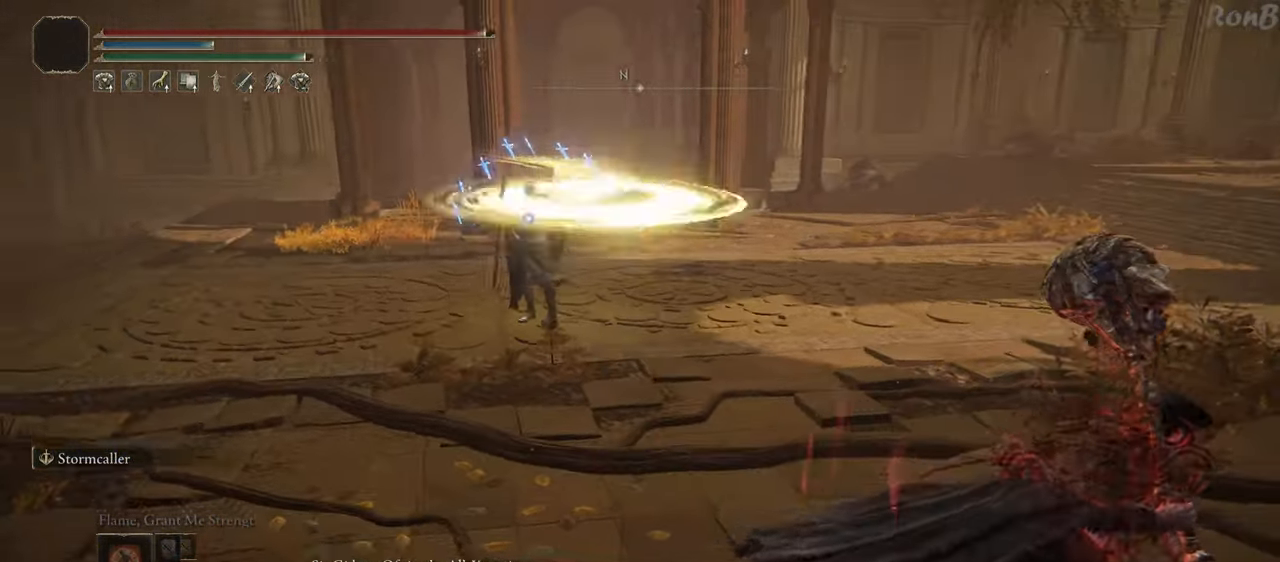
{"buttons": ["R1"], "left_stick": "down-right", "right_stick": "center", "events": []}
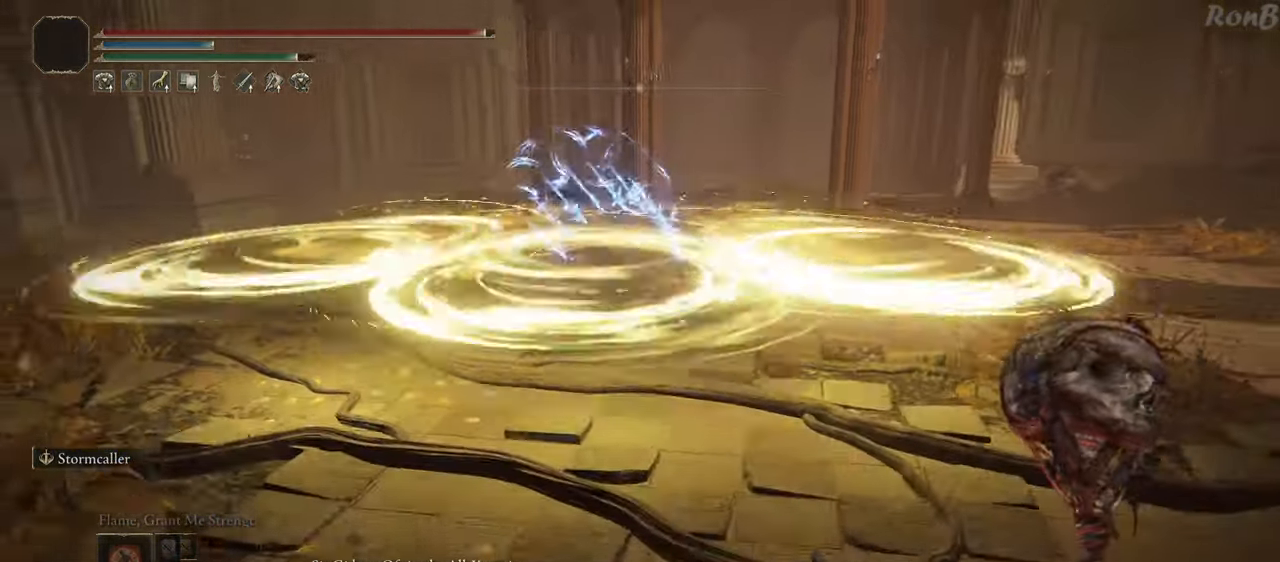
{"buttons": ["R1"], "left_stick": "down-right", "right_stick": "center", "events": []}